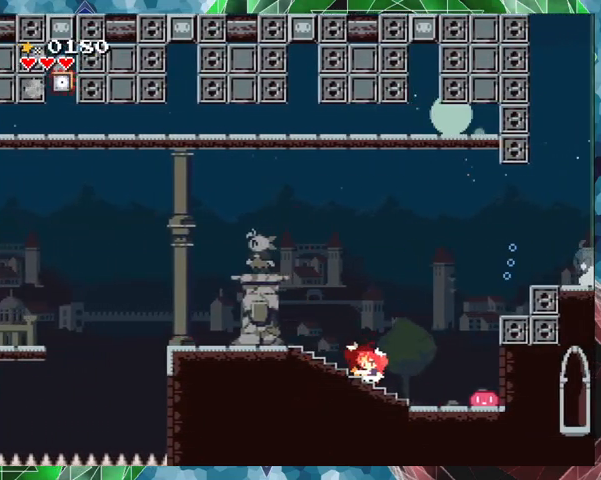
Gameplay with a controller (Nintendo layout); each line is a JSON object with the inputs held at the frame after it. "events" lists button and stick changes between this image and that frame as [ms after this image, input, new state], when the widget could be followed in between. Not read: L3 R3 Z left_stick right_stick.
{"buttons": ["Y", "DPAD_RIGHT"], "events": [[133, "DPAD_RIGHT", "down"], [367, "DPAD_RIGHT", "up"], [500, "DPAD_RIGHT", "down"]]}
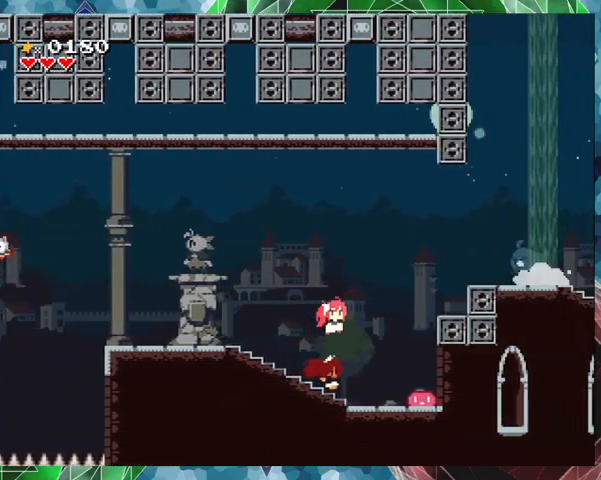
{"buttons": ["Y", "DPAD_RIGHT"], "events": []}
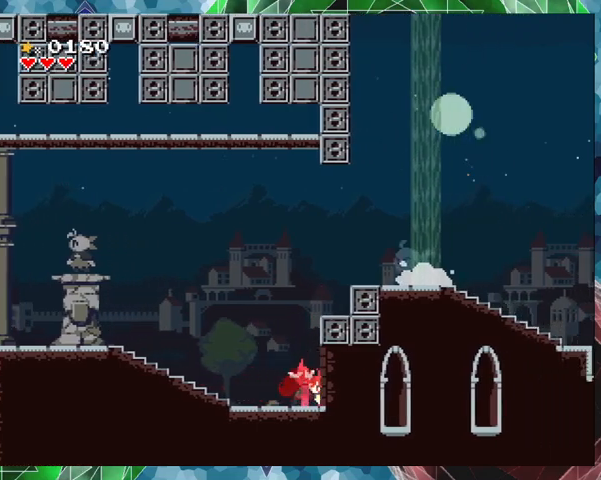
{"buttons": ["Y", "DPAD_LEFT"], "events": [[67, "DPAD_RIGHT", "up"], [267, "Y", "up"], [367, "Y", "down"], [500, "DPAD_LEFT", "down"]]}
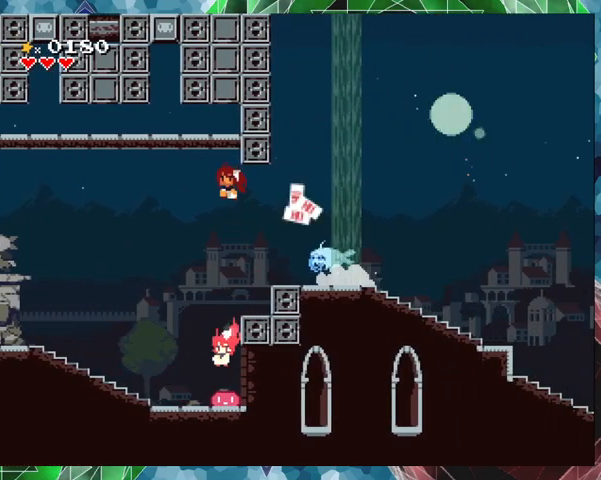
{"buttons": ["Y", "DPAD_LEFT"], "events": []}
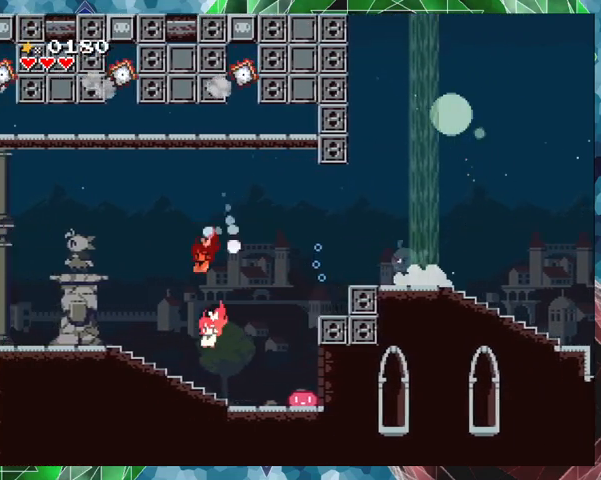
{"buttons": ["Y"], "events": [[133, "DPAD_LEFT", "up"]]}
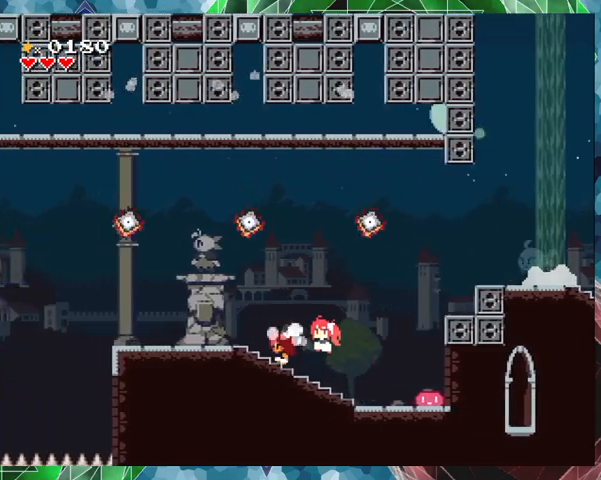
{"buttons": ["Y"], "events": [[100, "DPAD_RIGHT", "down"], [167, "DPAD_RIGHT", "up"]]}
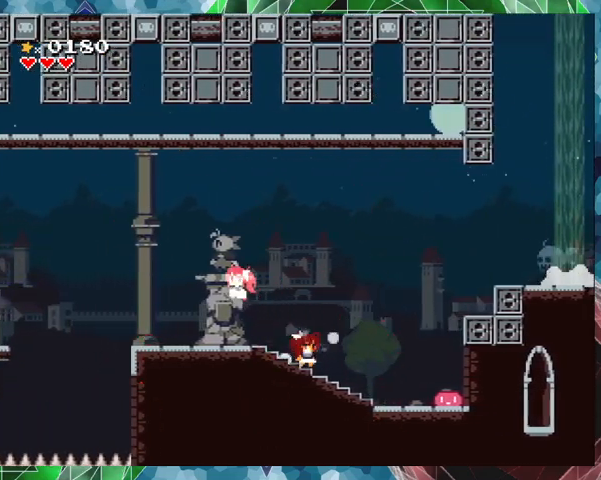
{"buttons": ["Y"], "events": [[33, "DPAD_RIGHT", "down"], [167, "DPAD_RIGHT", "up"], [200, "DPAD_RIGHT", "down"], [367, "DPAD_RIGHT", "up"]]}
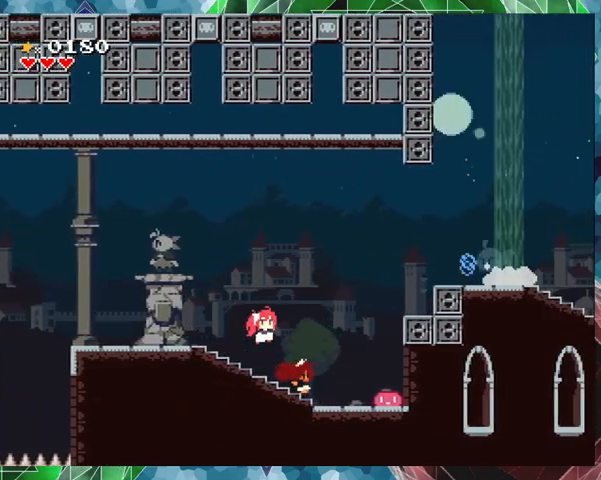
{"buttons": ["Y"], "events": []}
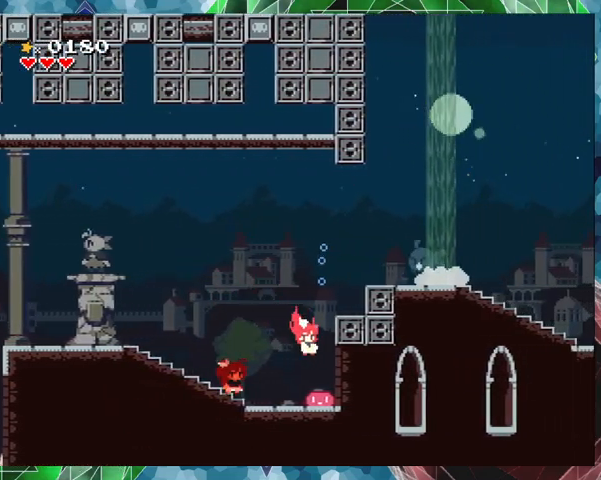
{"buttons": ["Y", "DPAD_RIGHT"], "events": [[67, "DPAD_RIGHT", "down"], [200, "DPAD_RIGHT", "up"], [467, "DPAD_RIGHT", "down"]]}
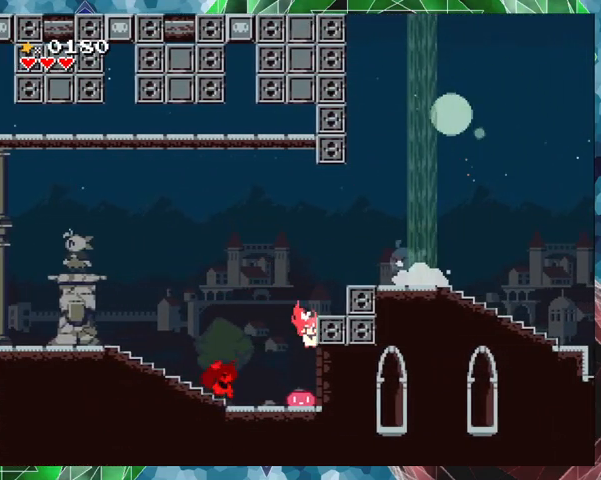
{"buttons": ["Y"], "events": [[467, "DPAD_RIGHT", "up"]]}
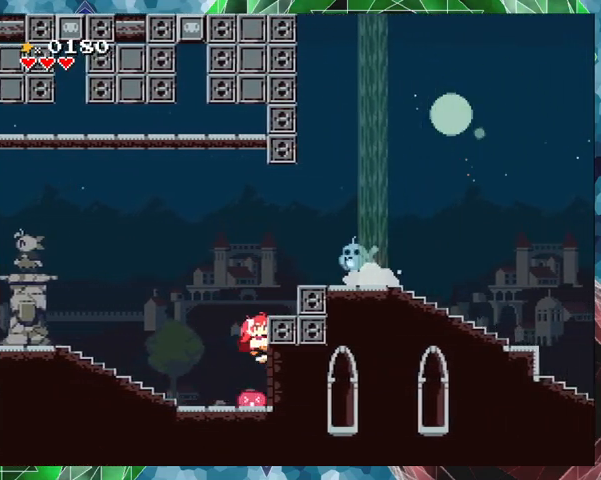
{"buttons": ["DPAD_LEFT"], "events": [[33, "Y", "up"], [500, "DPAD_LEFT", "down"]]}
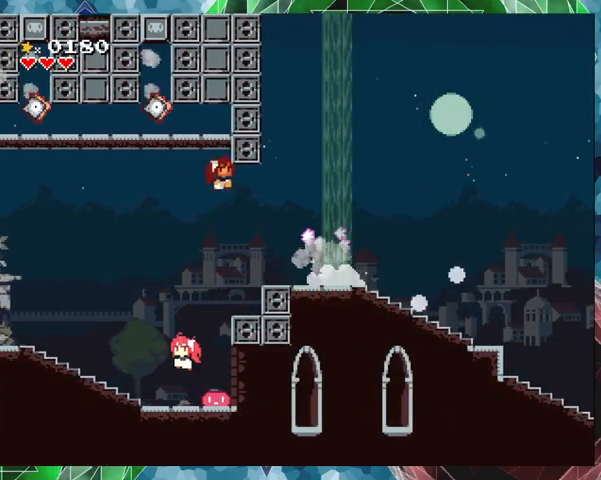
{"buttons": [], "events": [[100, "DPAD_LEFT", "up"], [100, "DPAD_RIGHT", "down"], [367, "DPAD_RIGHT", "up"]]}
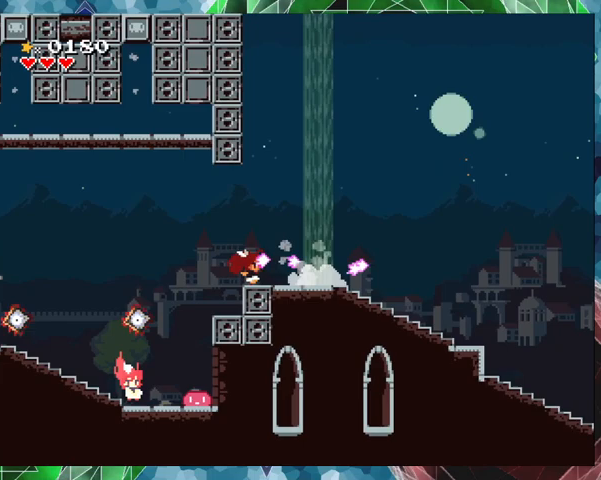
{"buttons": ["Y", "DPAD_RIGHT"], "events": [[67, "Y", "down"], [267, "B", "down"], [400, "B", "up"], [400, "DPAD_RIGHT", "down"]]}
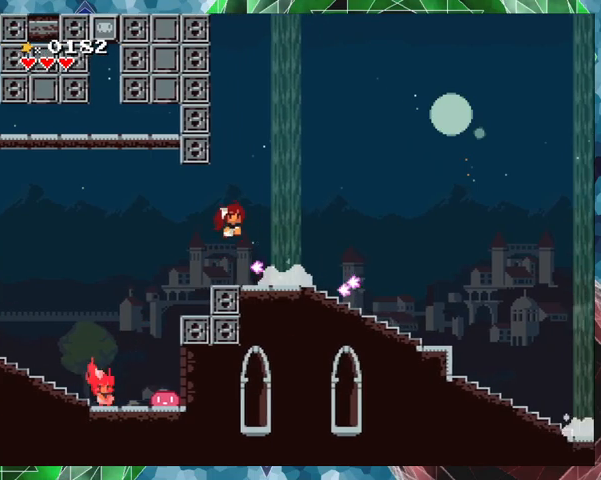
{"buttons": ["Y", "DPAD_RIGHT"], "events": []}
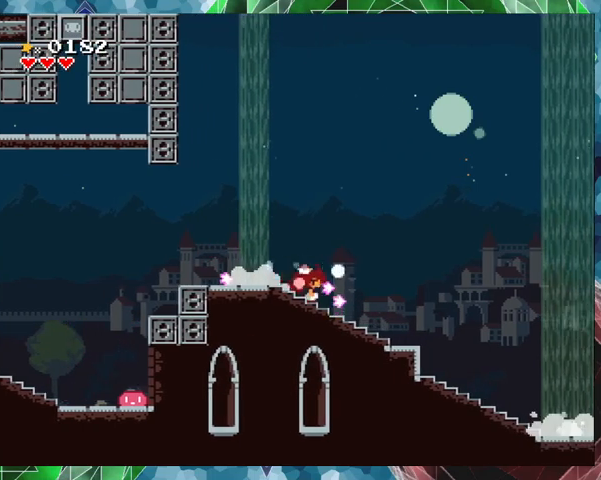
{"buttons": ["Y", "DPAD_LEFT"], "events": [[200, "DPAD_RIGHT", "up"], [300, "DPAD_LEFT", "down"]]}
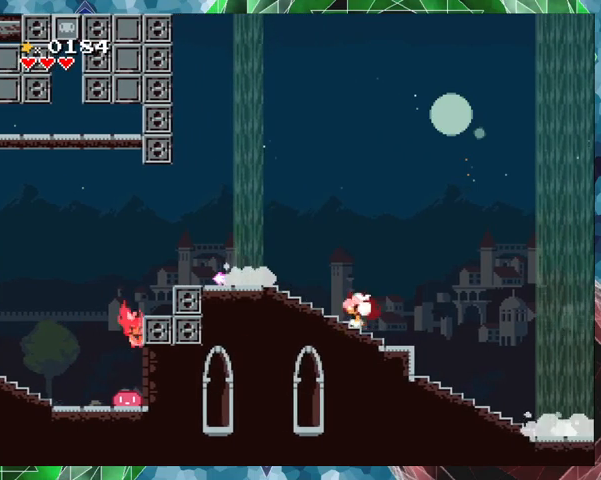
{"buttons": ["Y", "DPAD_LEFT"], "events": []}
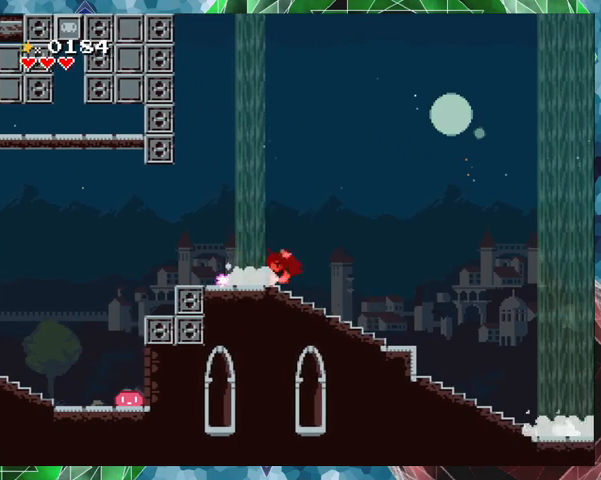
{"buttons": ["Y", "DPAD_RIGHT"], "events": [[267, "DPAD_LEFT", "up"], [433, "DPAD_RIGHT", "down"]]}
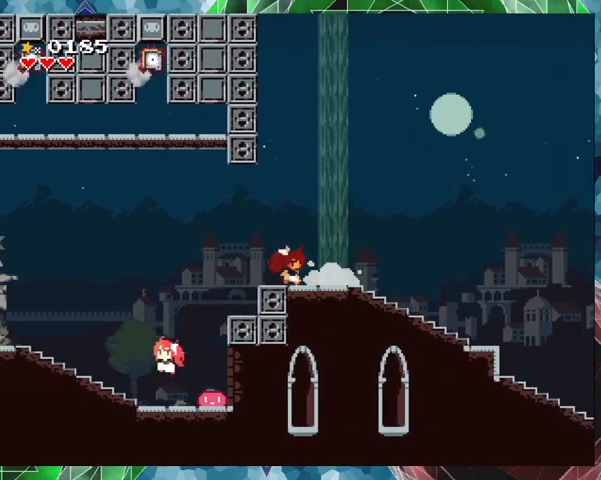
{"buttons": ["Y", "DPAD_RIGHT"], "events": []}
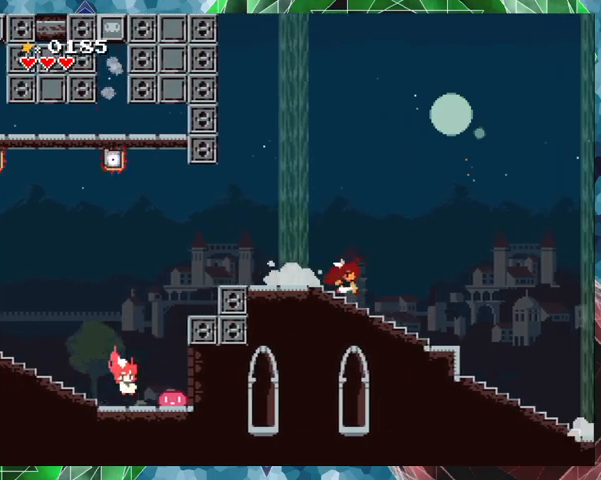
{"buttons": ["Y", "DPAD_RIGHT"], "events": []}
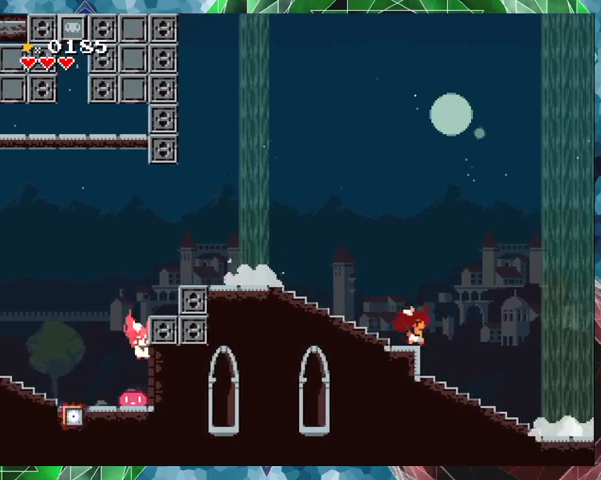
{"buttons": ["Y", "DPAD_RIGHT"], "events": []}
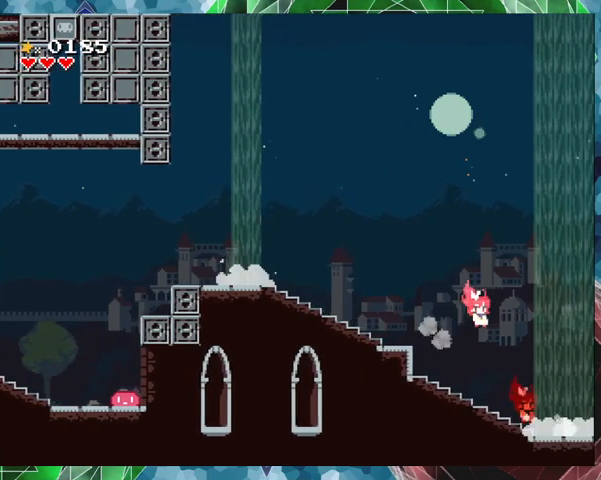
{"buttons": ["Y"], "events": [[300, "DPAD_RIGHT", "up"]]}
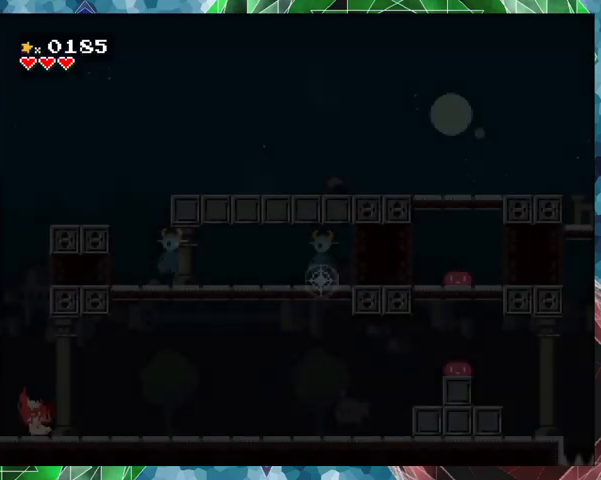
{"buttons": ["Y"], "events": []}
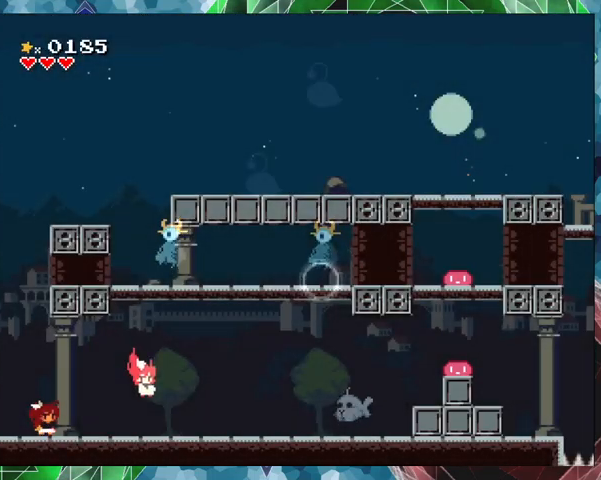
{"buttons": ["Y"], "events": []}
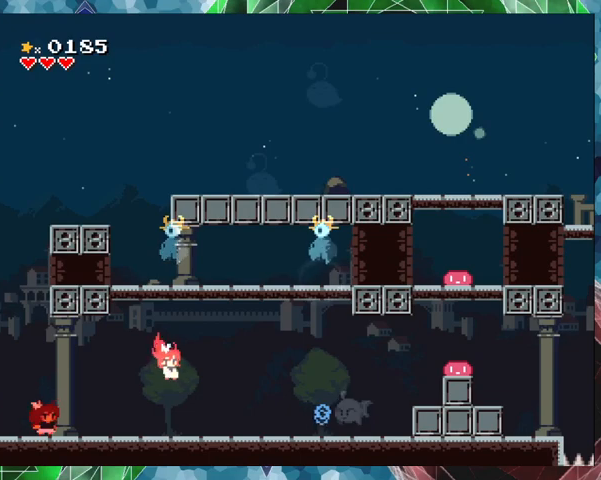
{"buttons": ["Y"], "events": []}
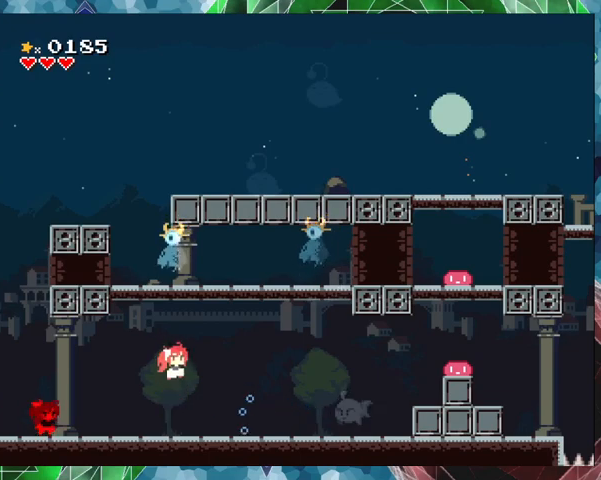
{"buttons": ["Y"], "events": []}
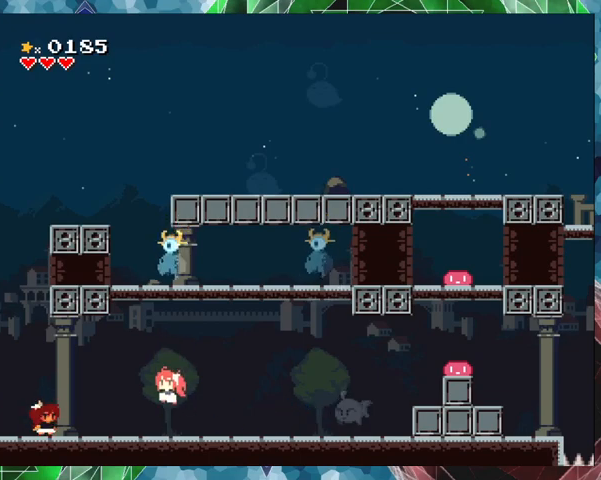
{"buttons": ["Y", "DPAD_RIGHT"], "events": [[100, "DPAD_RIGHT", "down"]]}
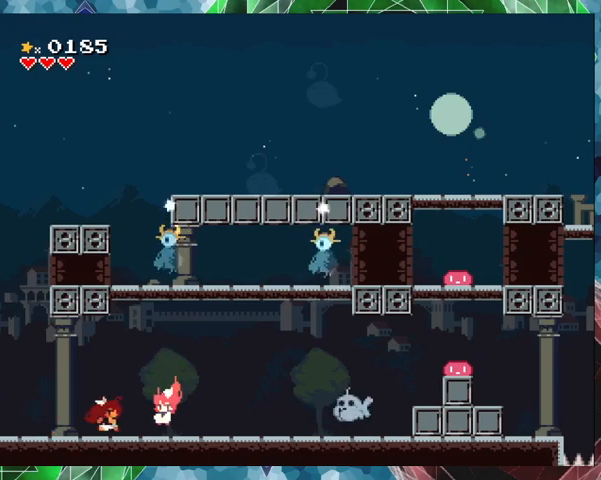
{"buttons": ["Y", "DPAD_LEFT"], "events": [[67, "DPAD_RIGHT", "up"], [167, "Y", "up"], [233, "Y", "down"], [367, "DPAD_LEFT", "down"]]}
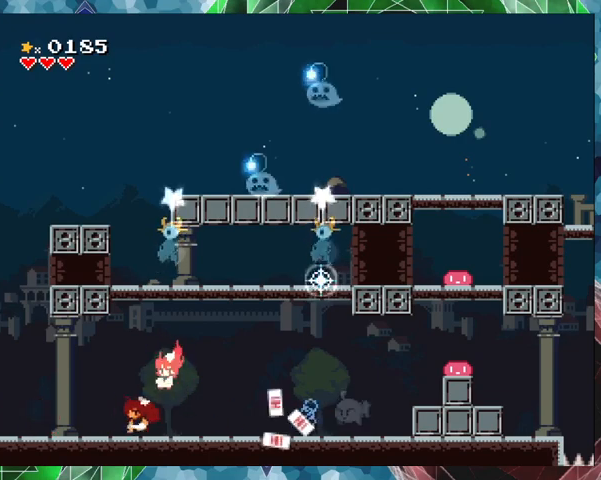
{"buttons": ["Y"], "events": [[267, "DPAD_LEFT", "up"]]}
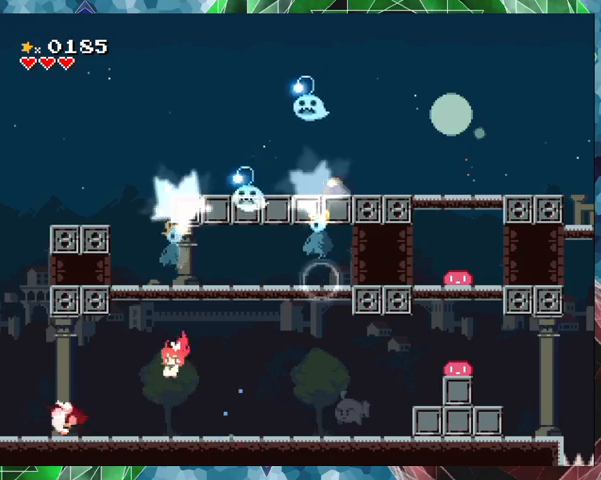
{"buttons": ["Y", "DPAD_LEFT"], "events": [[467, "DPAD_LEFT", "down"]]}
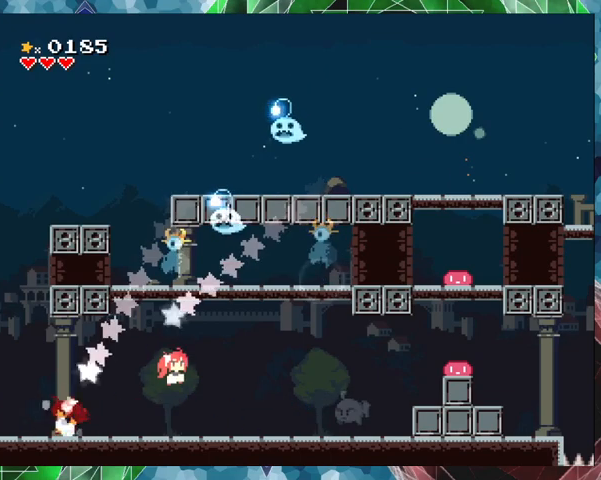
{"buttons": ["Y"], "events": [[33, "B", "down"], [233, "DPAD_LEFT", "up"], [500, "B", "up"]]}